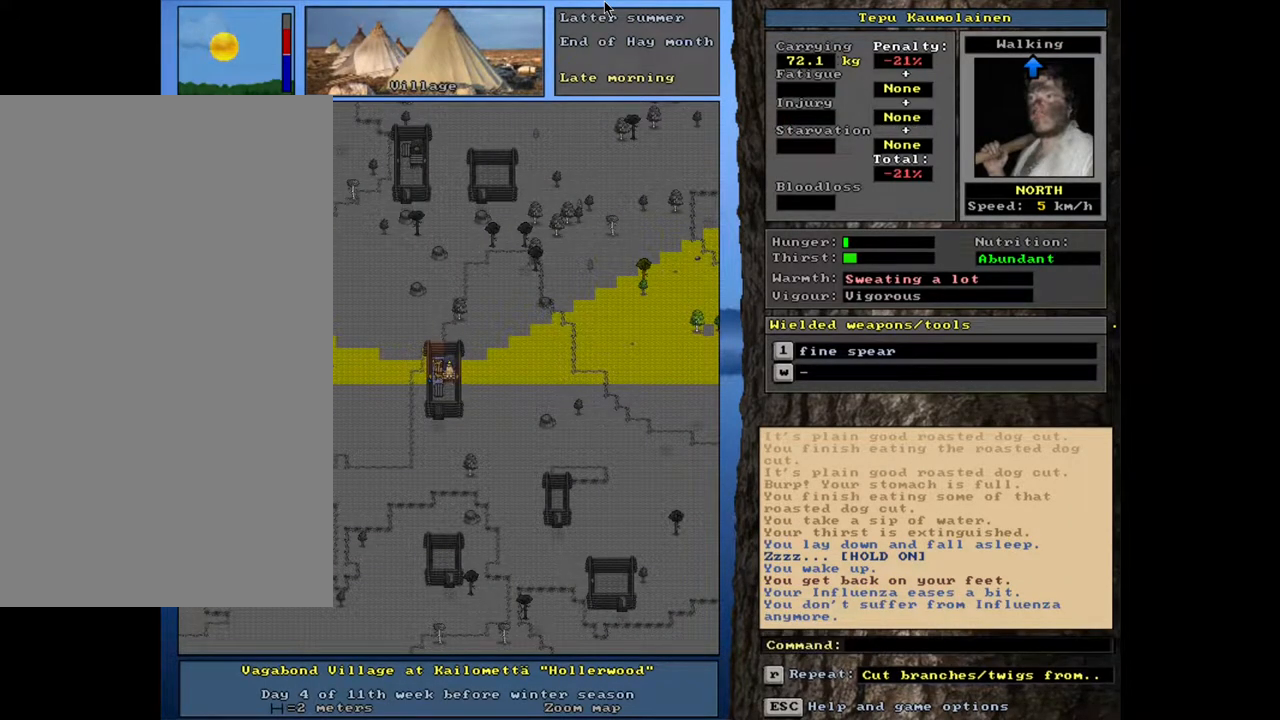
Gameplay with keyboard and mouse; each line is a JSON object with the keys and mouse buttons held at the frame after it. "events" lists presses ("down") and releases ("up") of ".", "/", "0", "1", "2", "3", "4", "5", "6", "7", "8", "9", "a", "alt_l", "alt_r", "b", "backslash", "backspace", "c", "caps_lock", "comma", "ctrl_l", "ctrl_r", "d", "down", "e", "equals", "escape", "f", "f1", "f10", "f11", "f12", "f2", "f3", "f4", "f5", "f6", "f7", "f8", "f9", "g", "h", "i", "j", "k", "l", "lbracket", "left", "m", "minus", "n", "num0", "num1", "num2", "num3", "num4", "num5", "num6", "num7", "num8", "num9", "o", "p", "q", "quote", "r", "rbracket", "return", "right", "s", "semicolon", "shift_l", "shift_r", "space", "super", "t", "tab", "tilde", "u", "up", "v", "w", "x", "y", "z", "mouse_left", "mouse_wheel", "mouse_right", "mouse_mb4" and "mouse_mb5" between this image and that frame as [ms after this image, input, new state], when the widget could be followed in between. "mouse_left", "mouse_wheel", "mouse_right", "mouse_mb4", "mouse_mb5" = the "left", "wheel", "right", "mb4", "mb5" buttons of the "mouse" list. No other keys are recorded. "wheel" means that the mouse wheel is clicked or scrolled. Mouse movement is not recorded. Not read: other_keys.
{"keys": [], "mouse": [], "events": []}
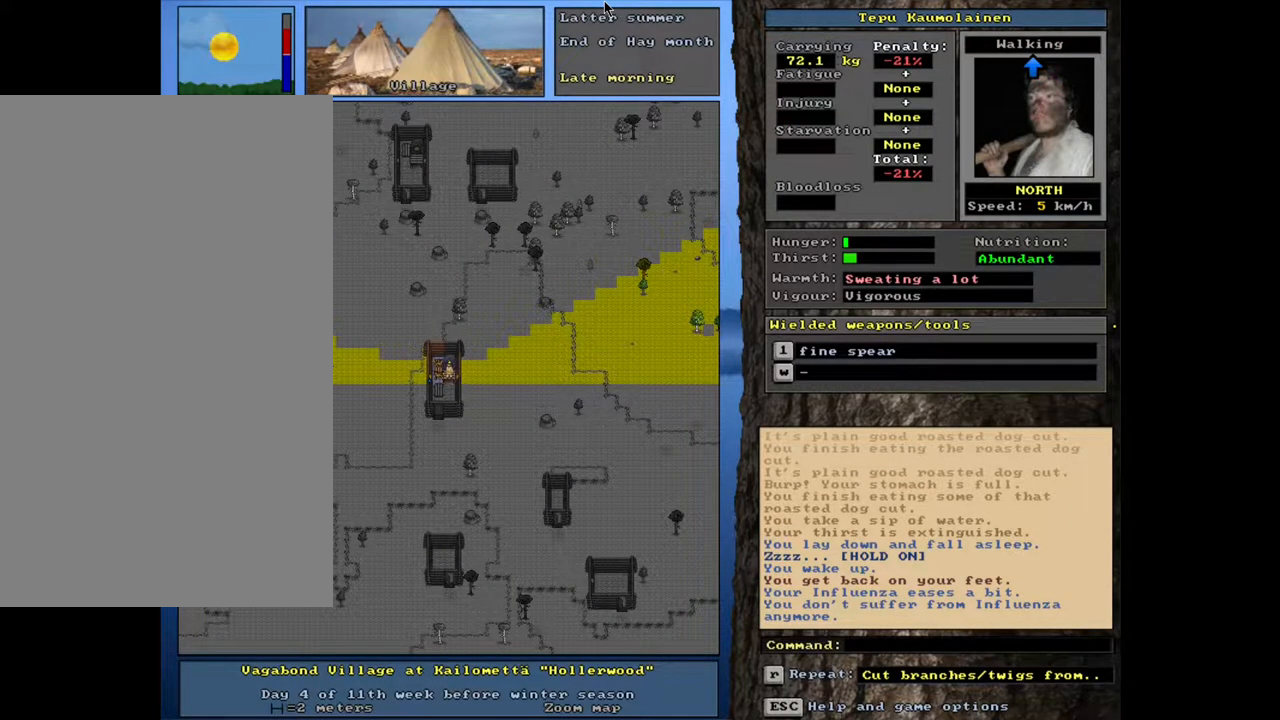
{"keys": [], "mouse": [], "events": [[150, "e", "down"], [233, "e", "up"]]}
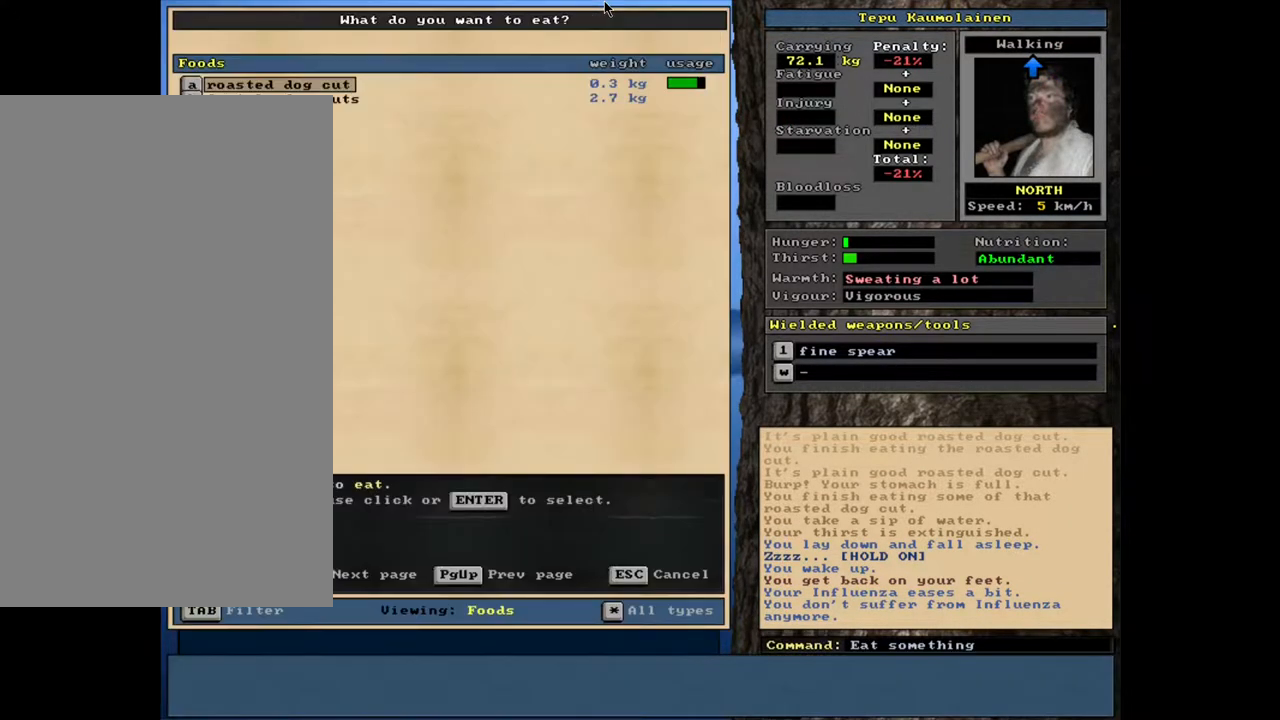
{"keys": [], "mouse": [], "events": [[433, "return", "down"], [500, "return", "up"]]}
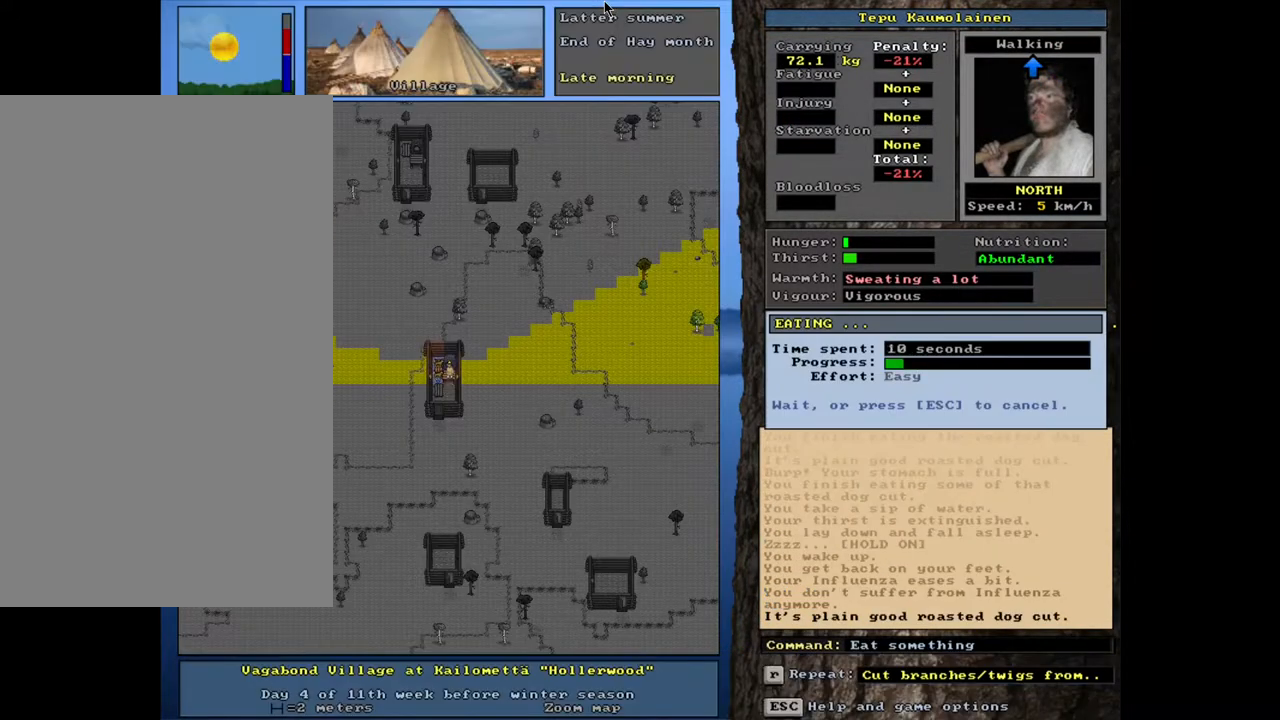
{"keys": [], "mouse": [], "events": []}
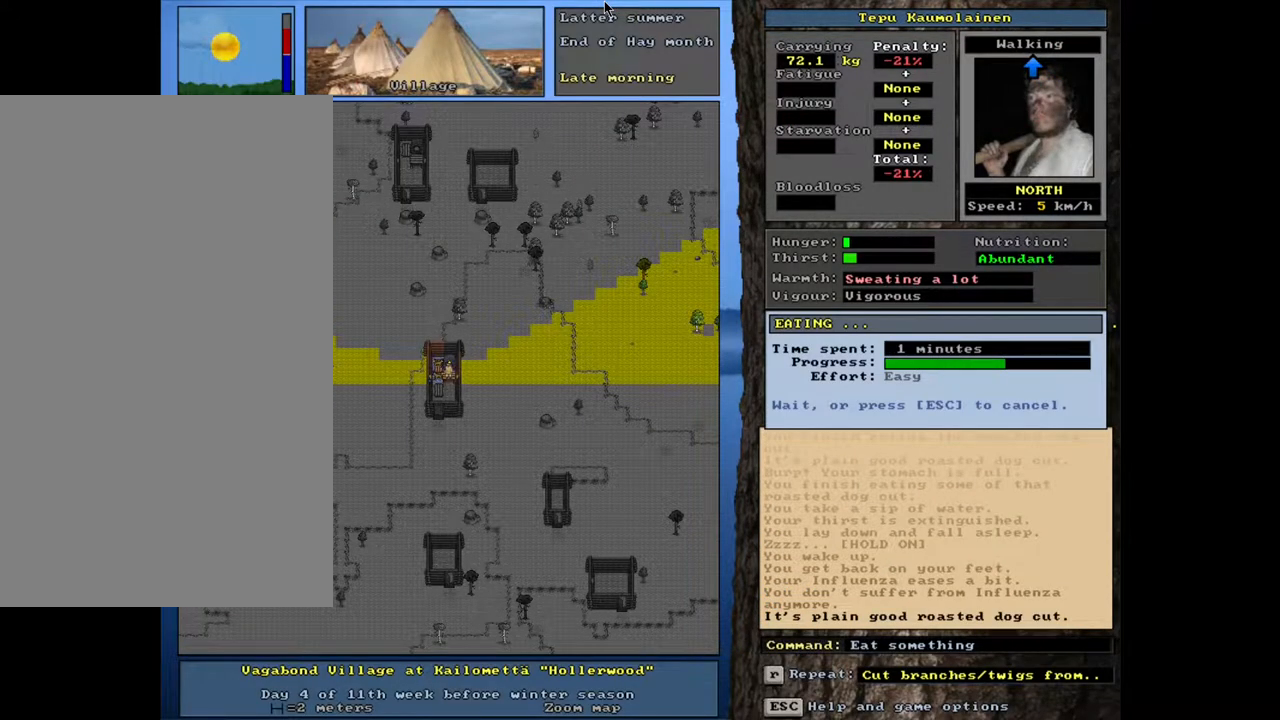
{"keys": [], "mouse": [], "events": []}
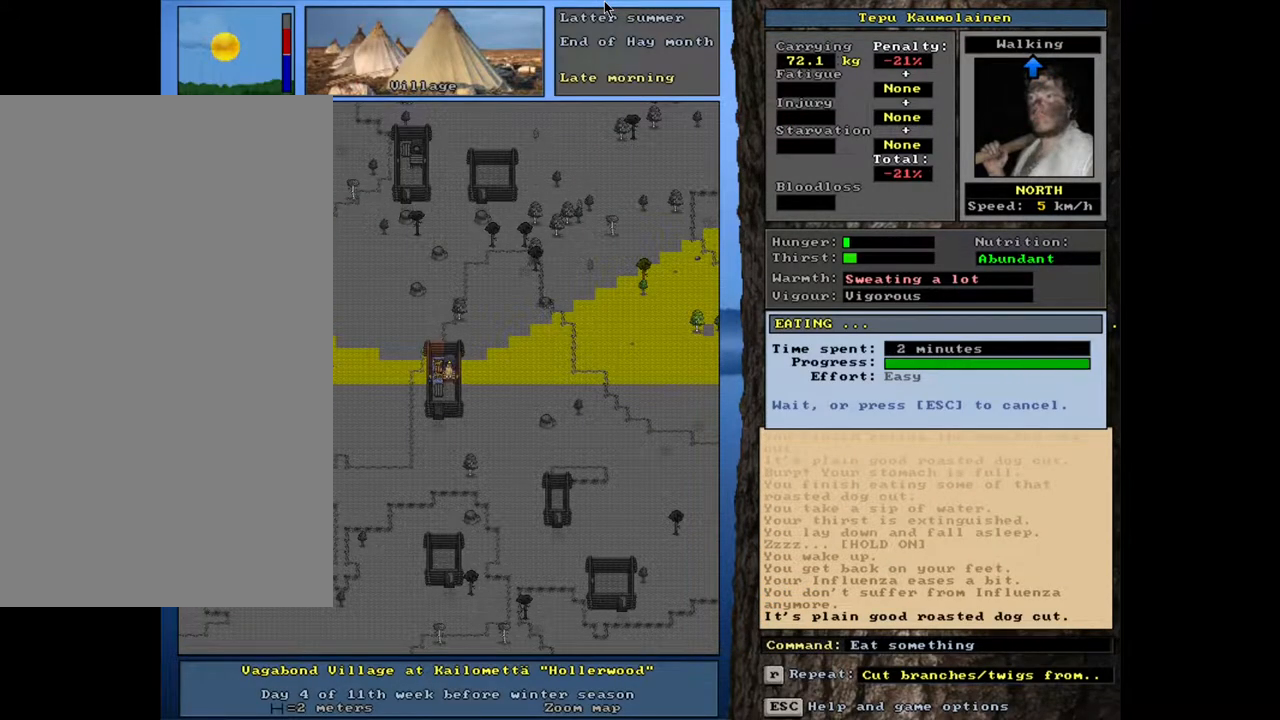
{"keys": [], "mouse": [], "events": []}
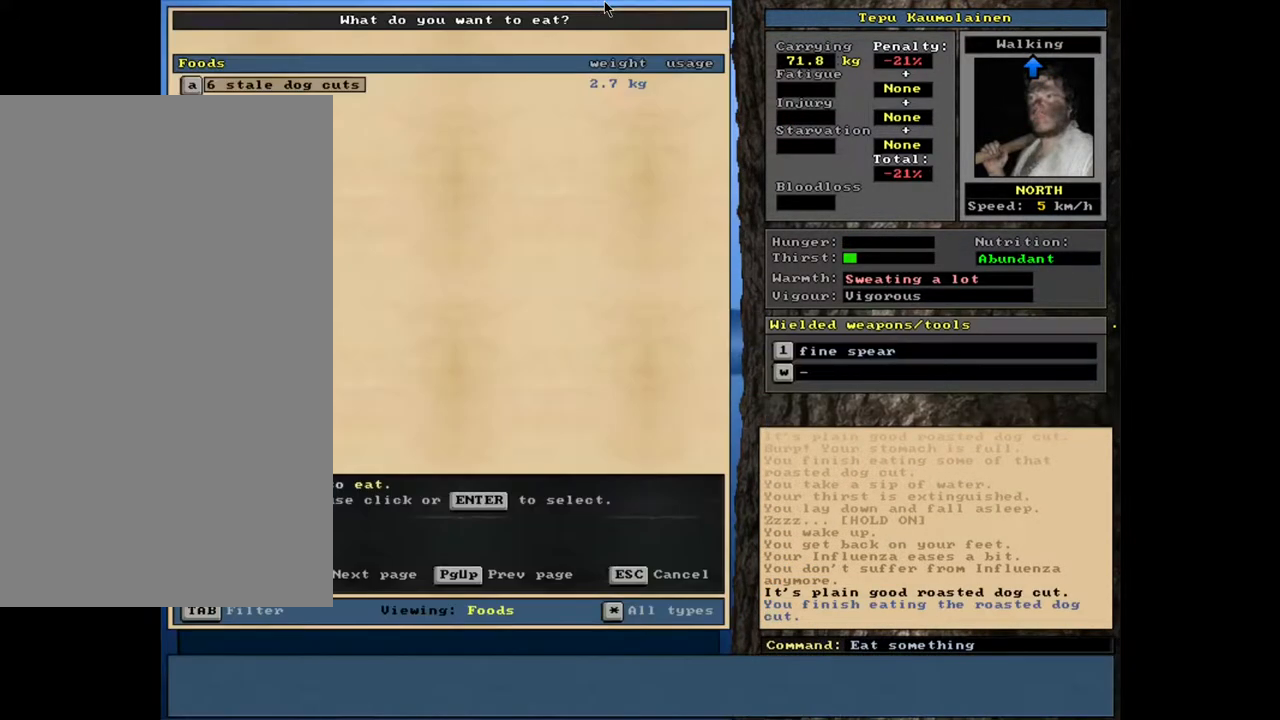
{"keys": [], "mouse": [], "events": []}
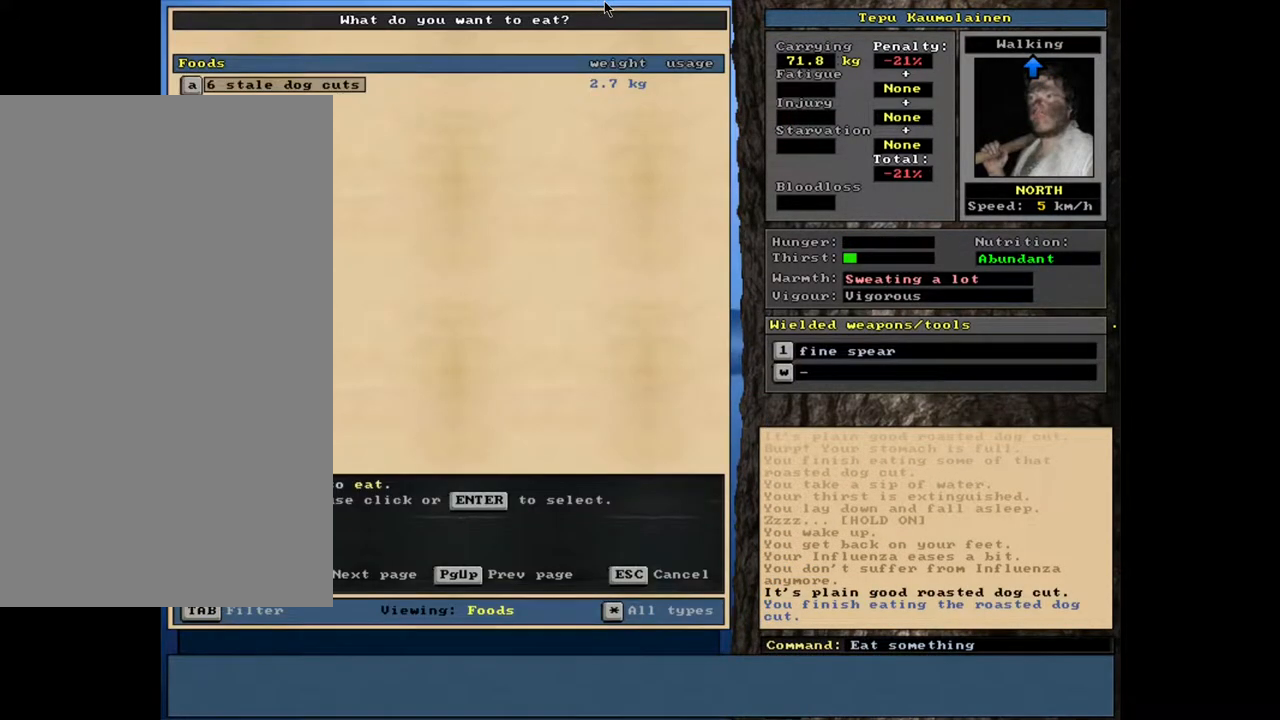
{"keys": ["ctrl_l"], "mouse": [], "events": [[83, "escape", "down"], [150, "escape", "up"], [500, "ctrl_l", "down"]]}
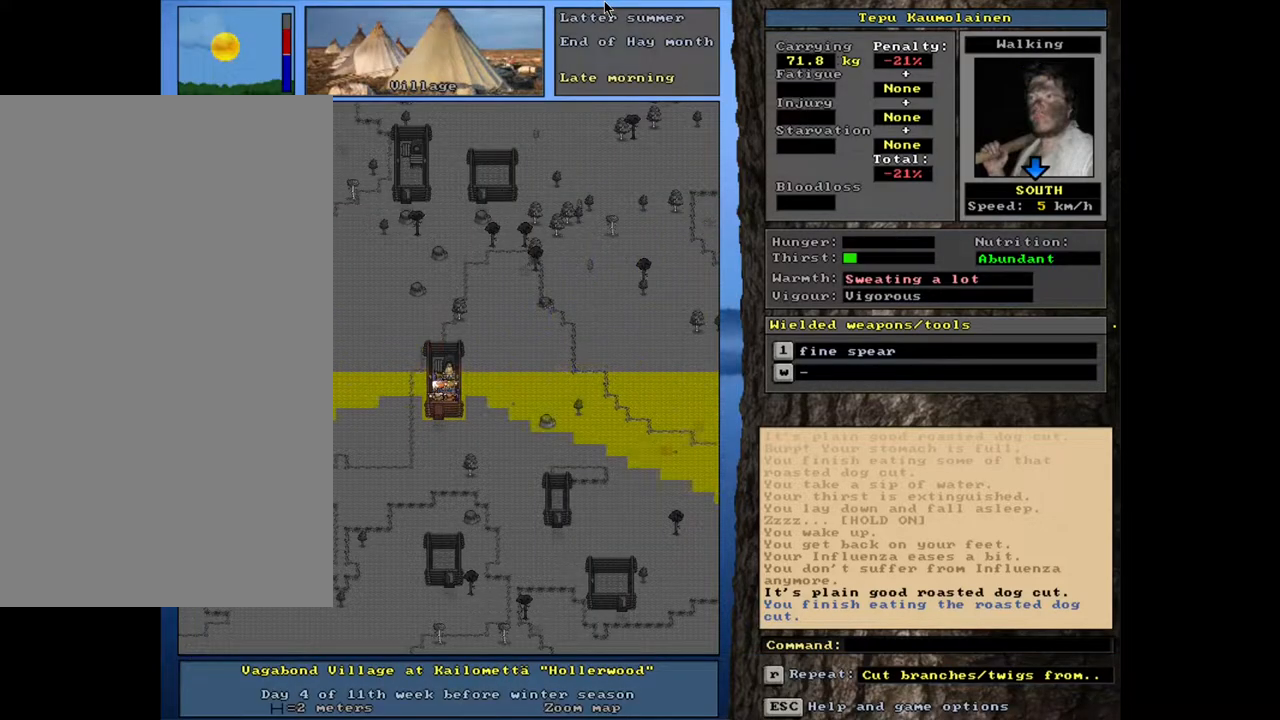
{"keys": ["ctrl_l"], "mouse": [], "events": []}
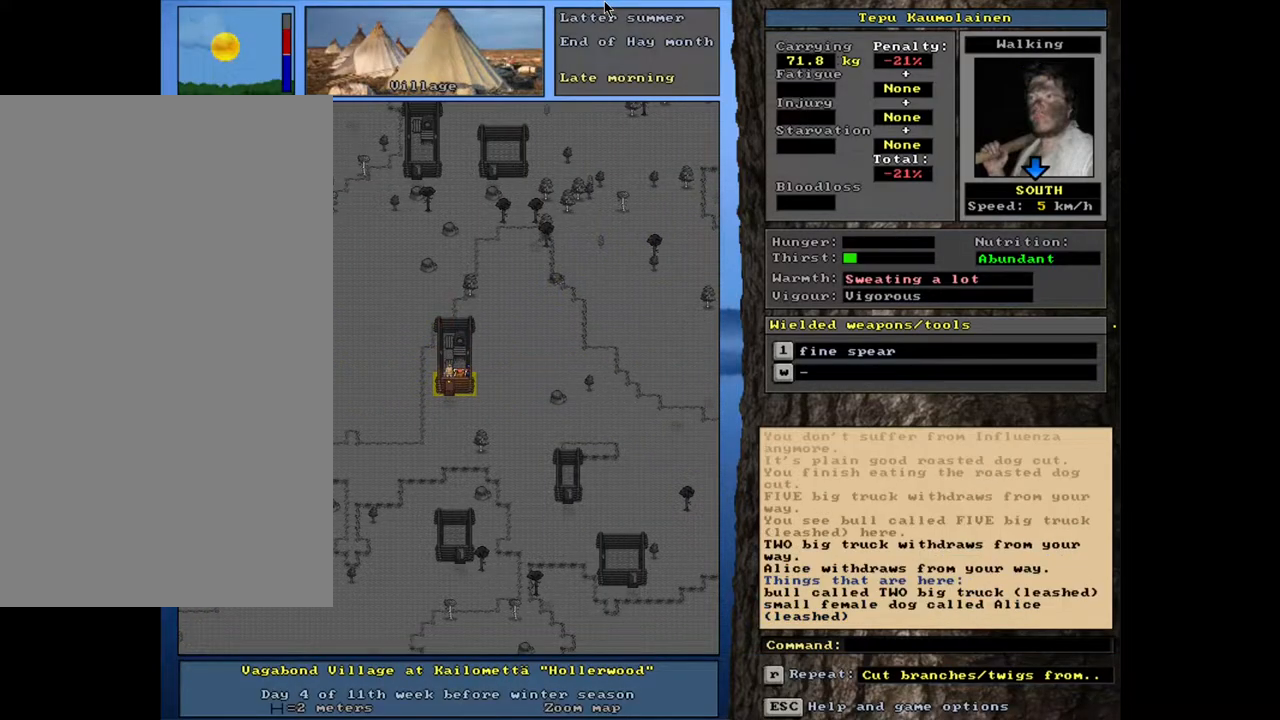
{"keys": ["ctrl_l"], "mouse": [], "events": []}
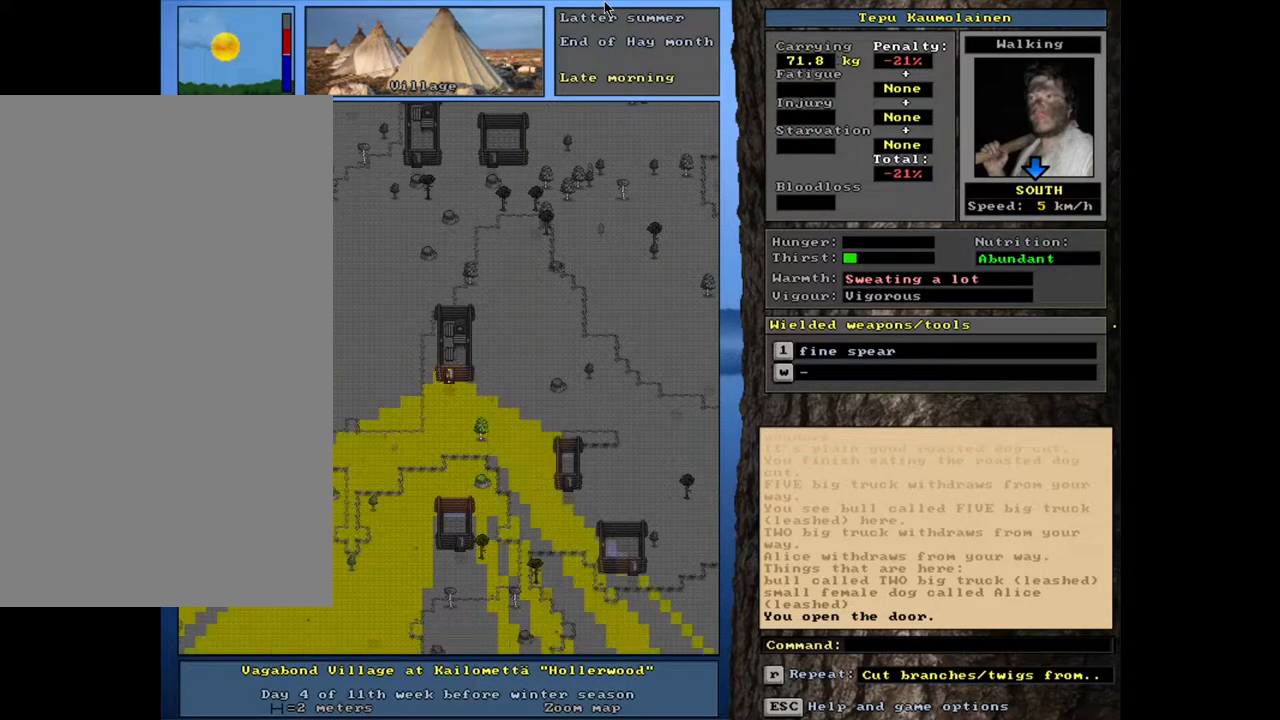
{"keys": ["ctrl_l"], "mouse": [], "events": []}
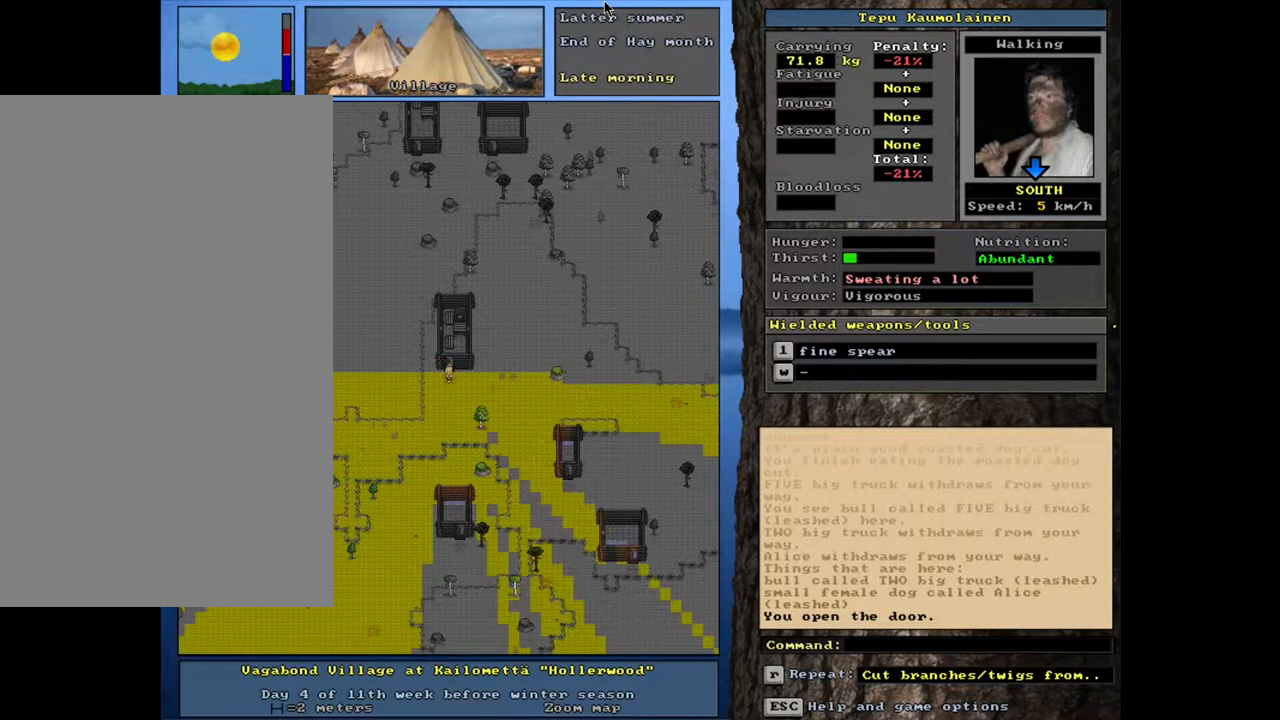
{"keys": ["ctrl_l"], "mouse": [], "events": []}
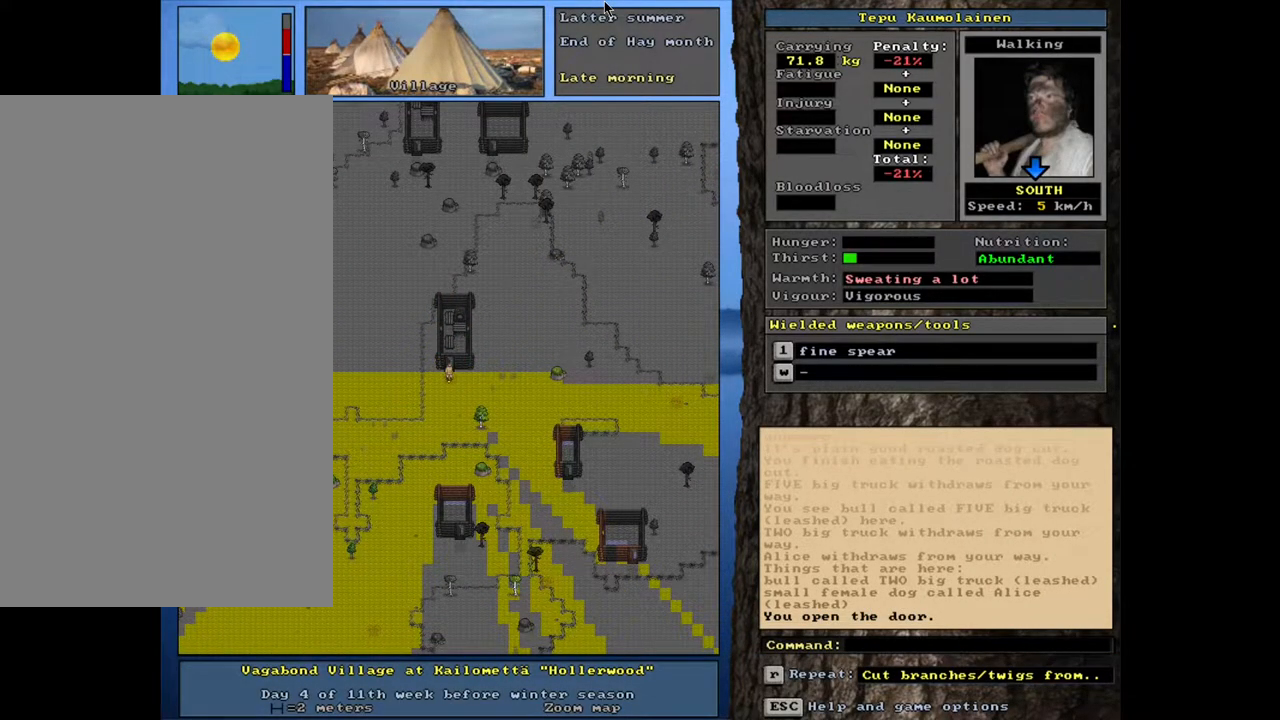
{"keys": ["ctrl_l"], "mouse": [], "events": []}
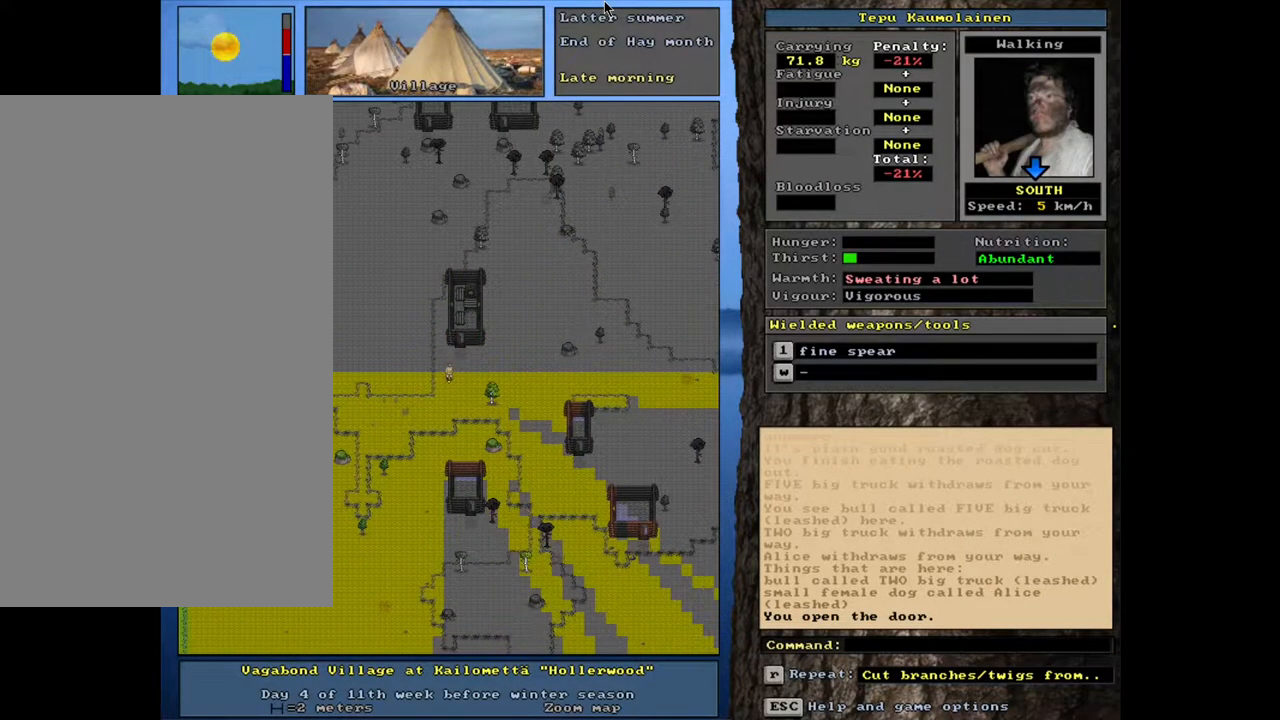
{"keys": ["ctrl_l"], "mouse": [], "events": []}
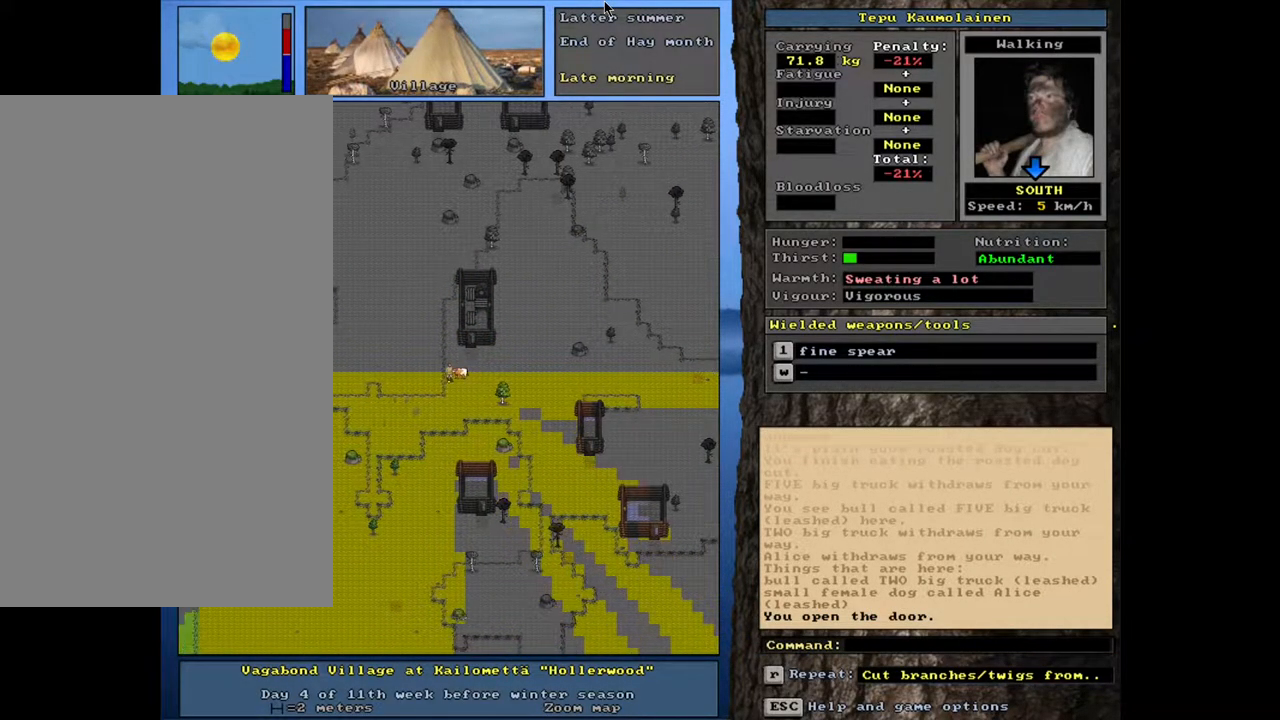
{"keys": [], "mouse": [], "events": [[183, "ctrl_l", "up"]]}
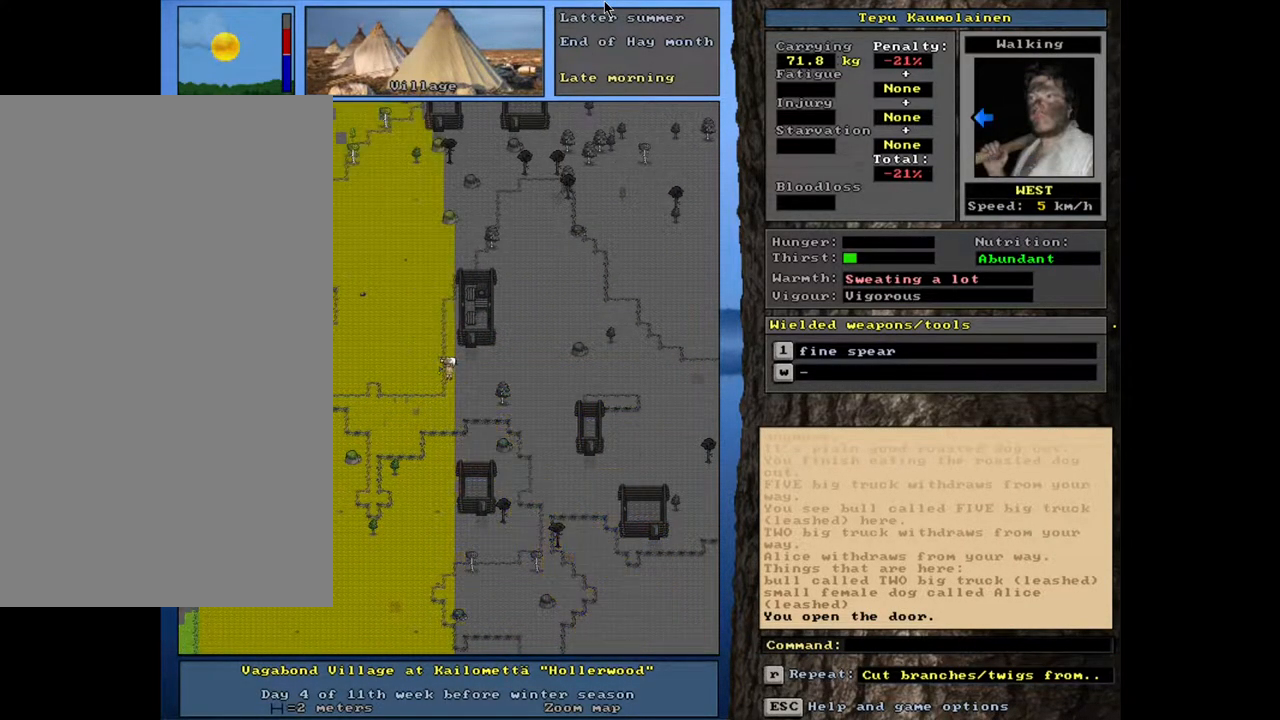
{"keys": [], "mouse": [], "events": []}
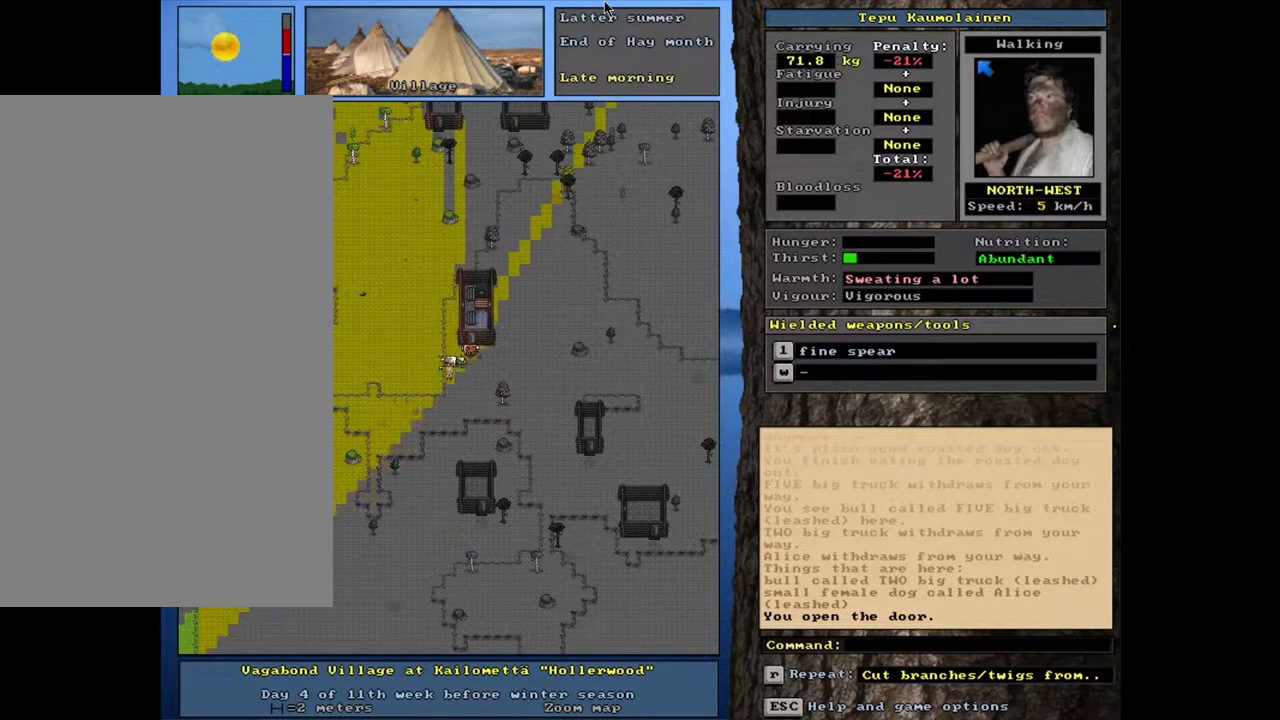
{"keys": [], "mouse": [], "events": []}
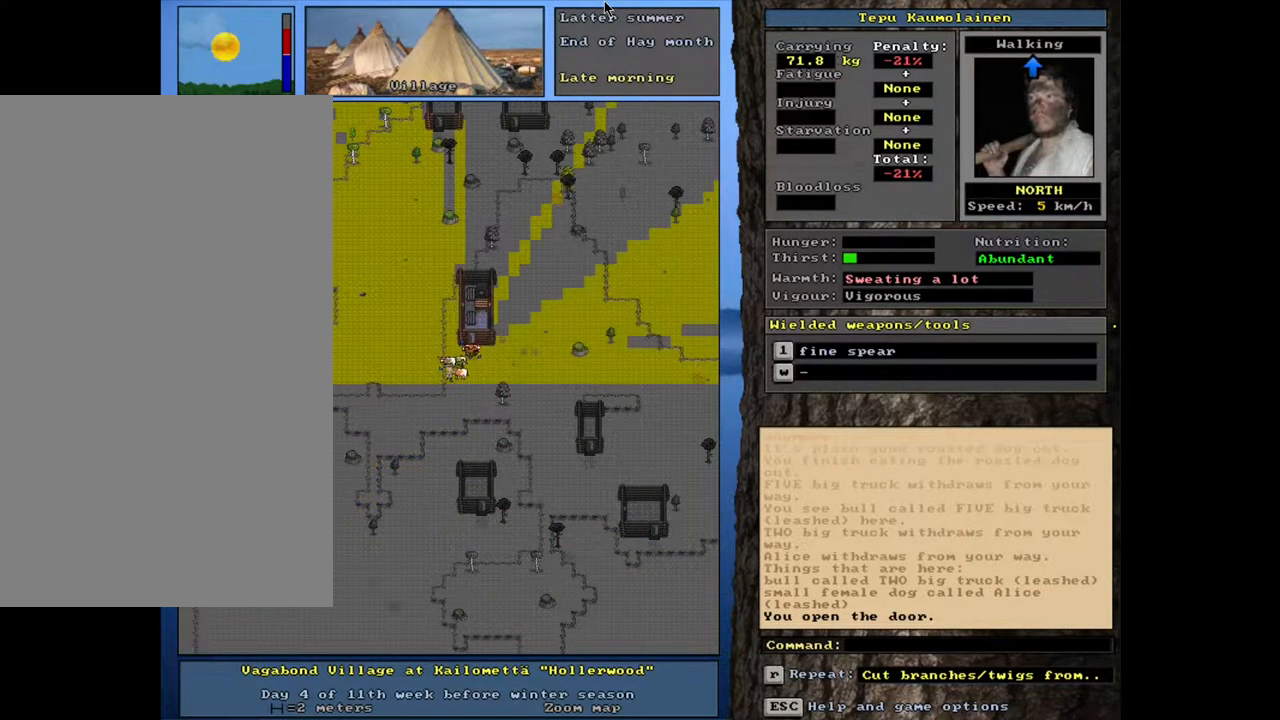
{"keys": ["ctrl_l"], "mouse": [], "events": [[483, "ctrl_l", "down"]]}
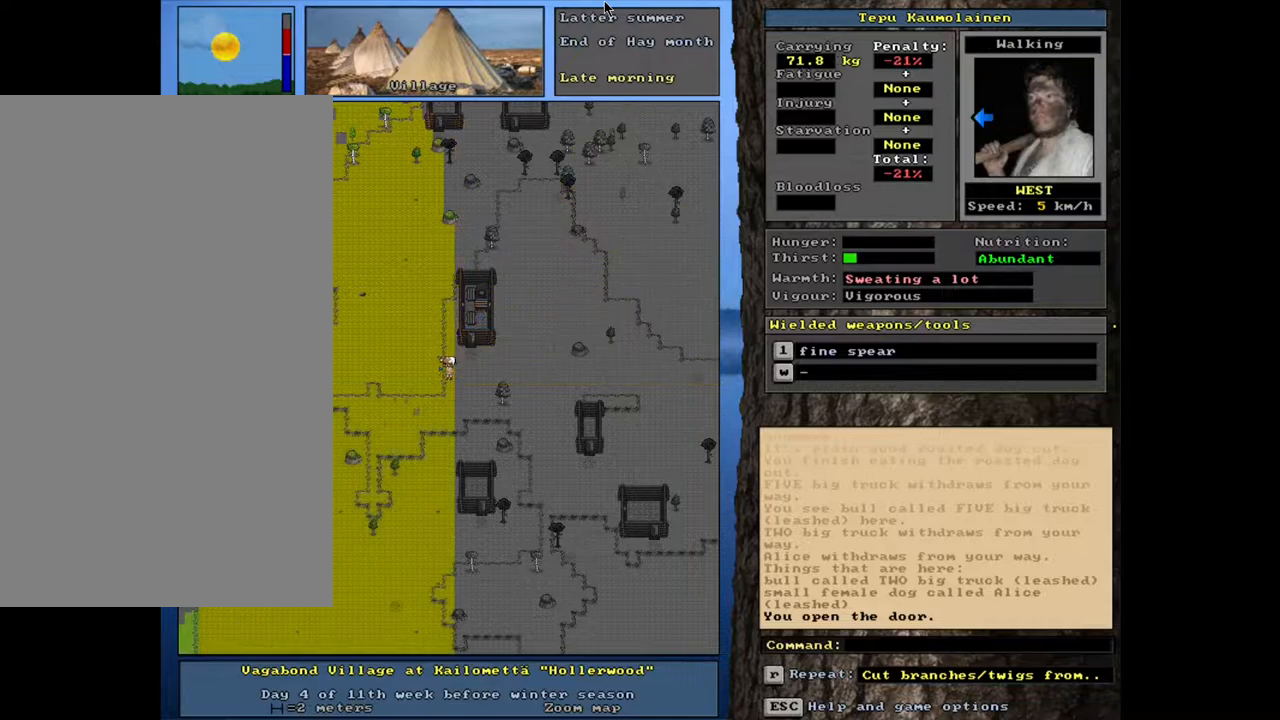
{"keys": ["ctrl_l"], "mouse": [], "events": []}
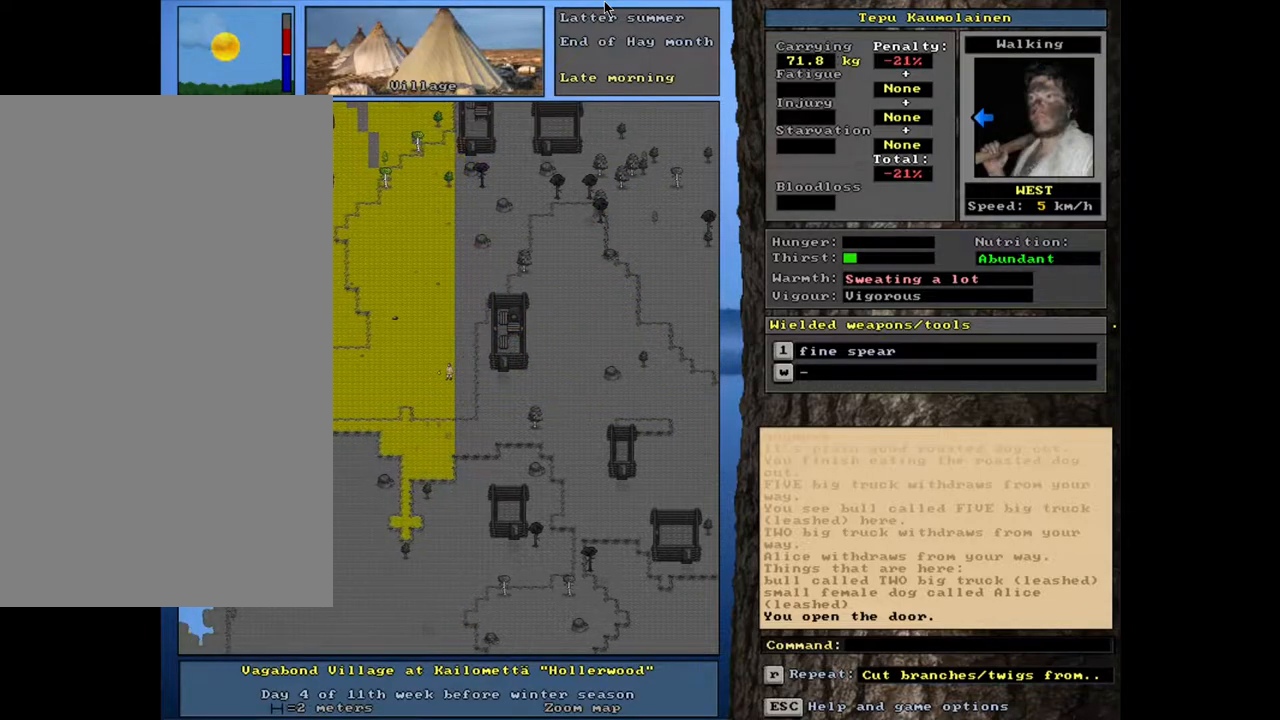
{"keys": ["ctrl_l"], "mouse": [], "events": []}
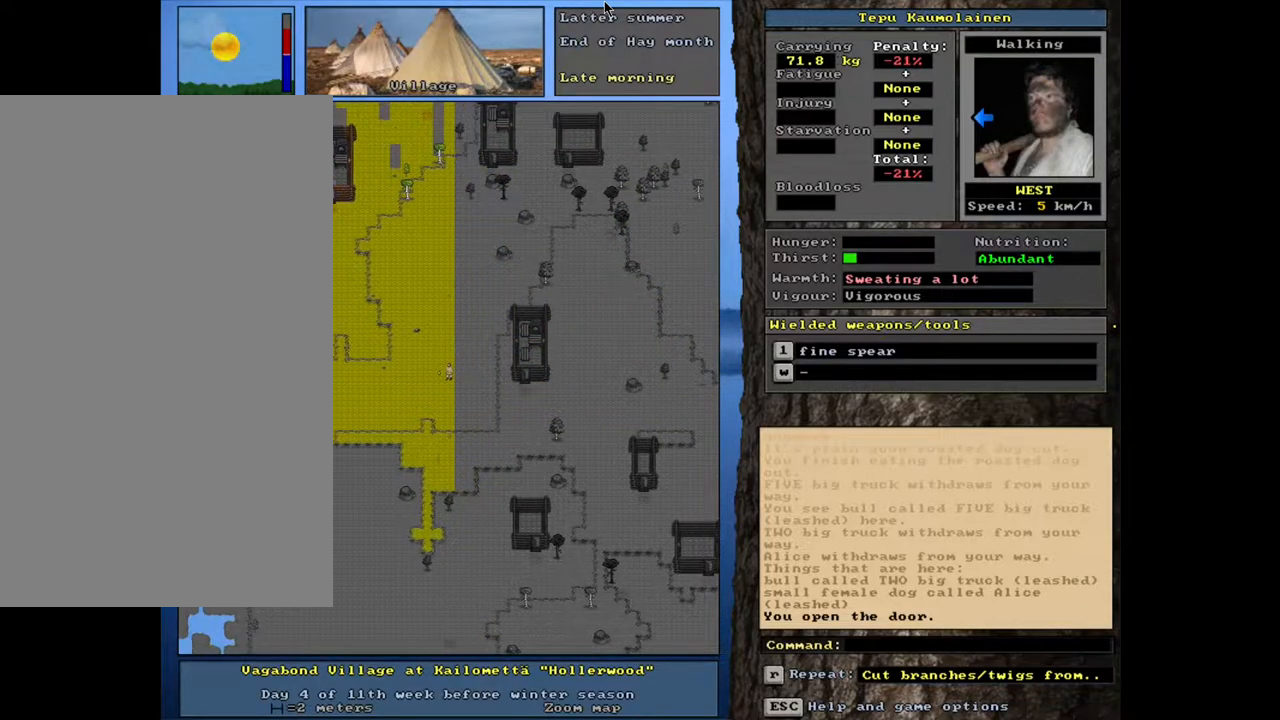
{"keys": ["ctrl_l"], "mouse": [], "events": []}
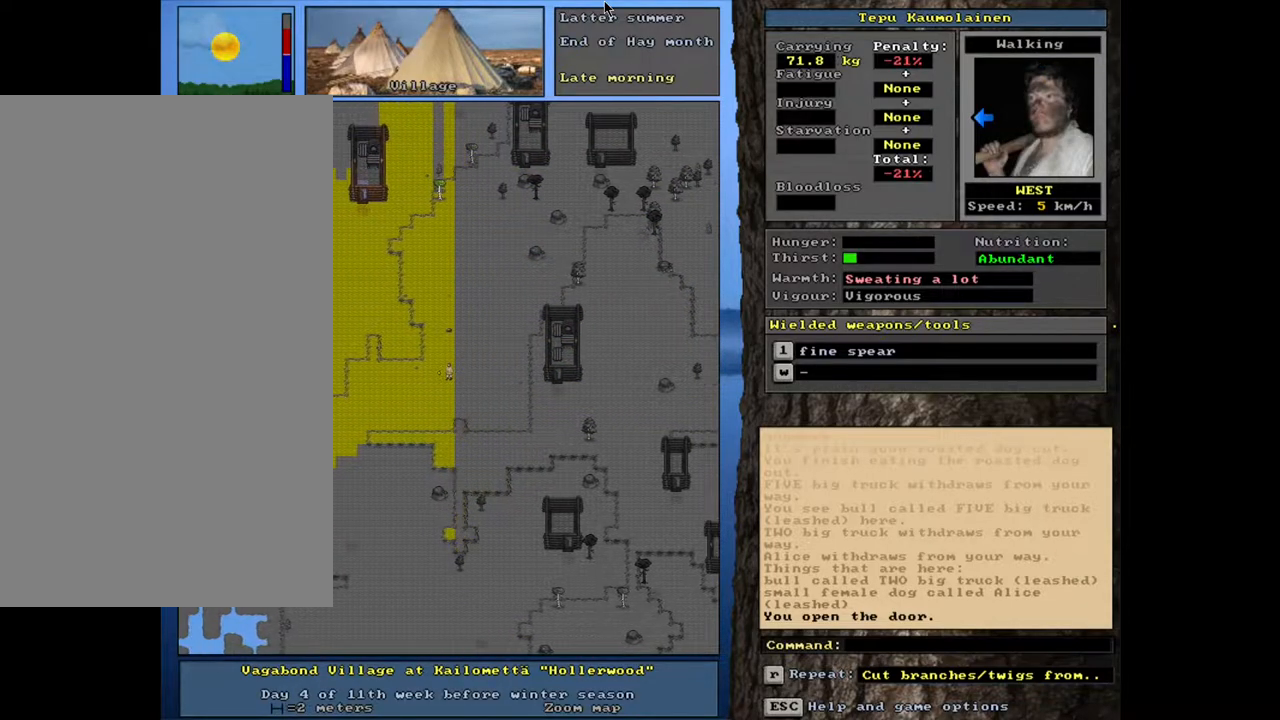
{"keys": [], "mouse": [], "events": [[367, "ctrl_l", "up"]]}
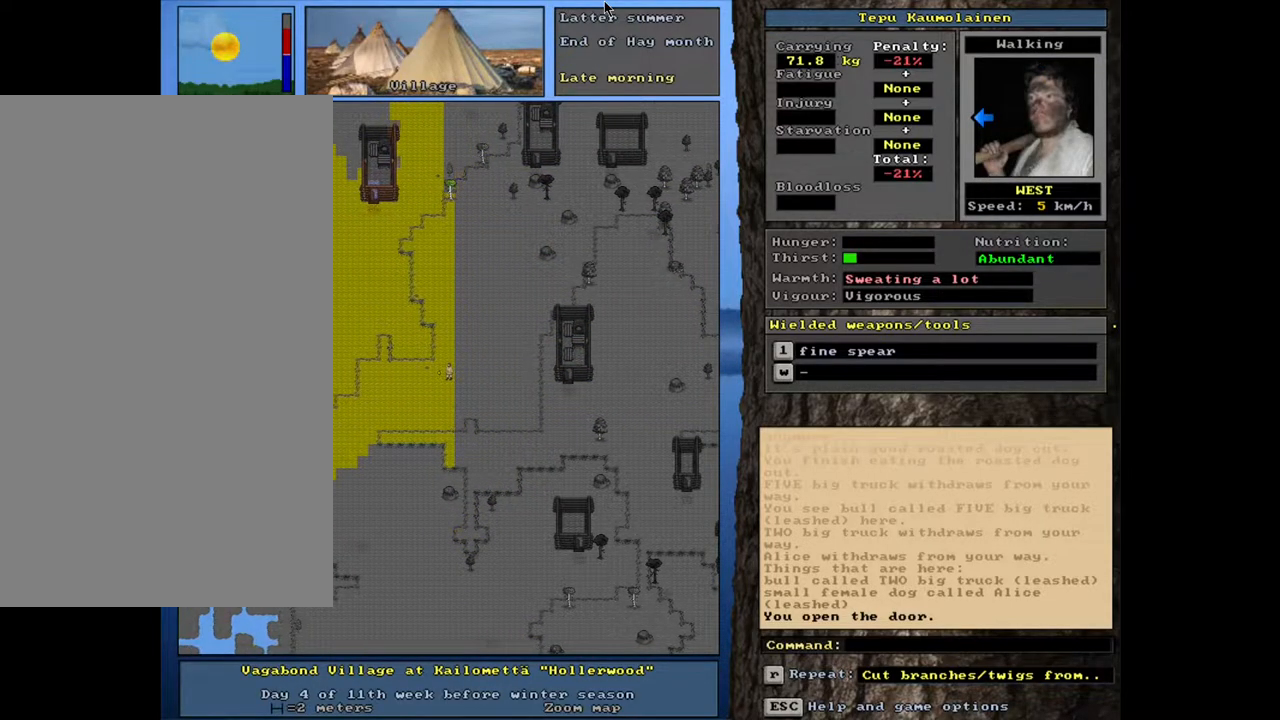
{"keys": [], "mouse": [], "events": []}
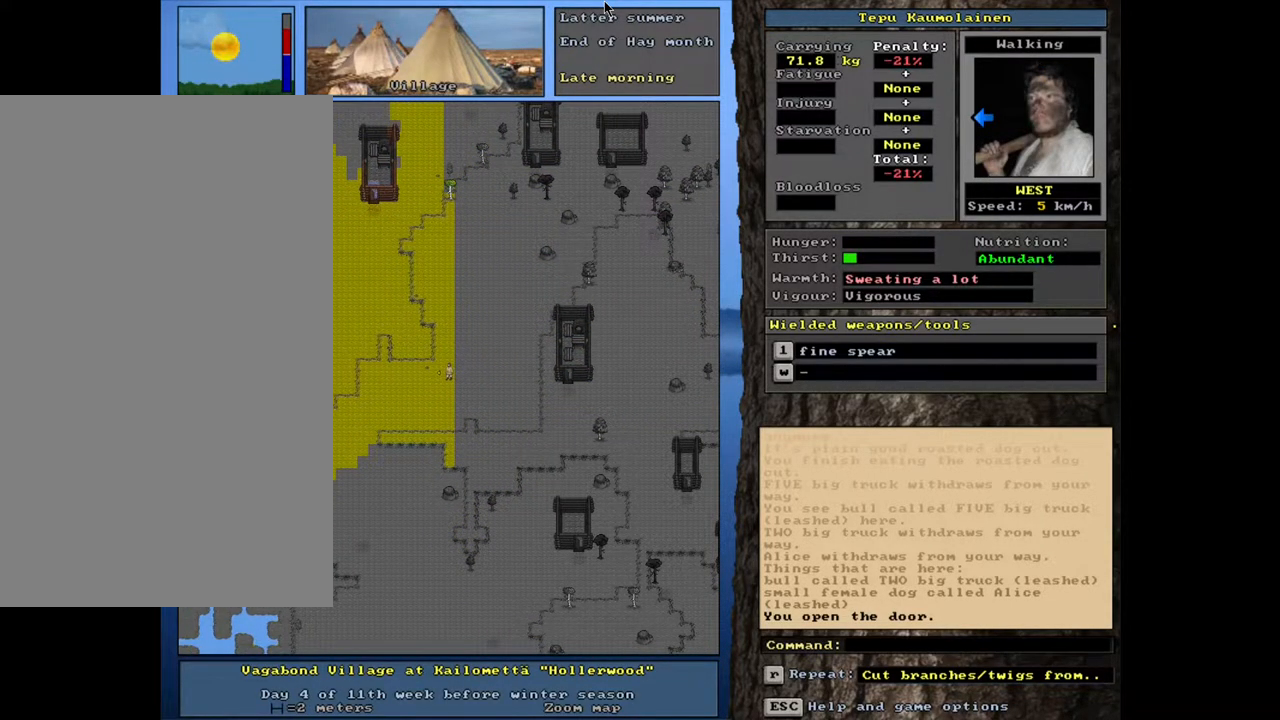
{"keys": [], "mouse": [], "events": [[117, "d", "down"], [217, "d", "up"], [317, "tab", "down"], [367, "m", "down"], [383, "tab", "up"], [450, "m", "up"]]}
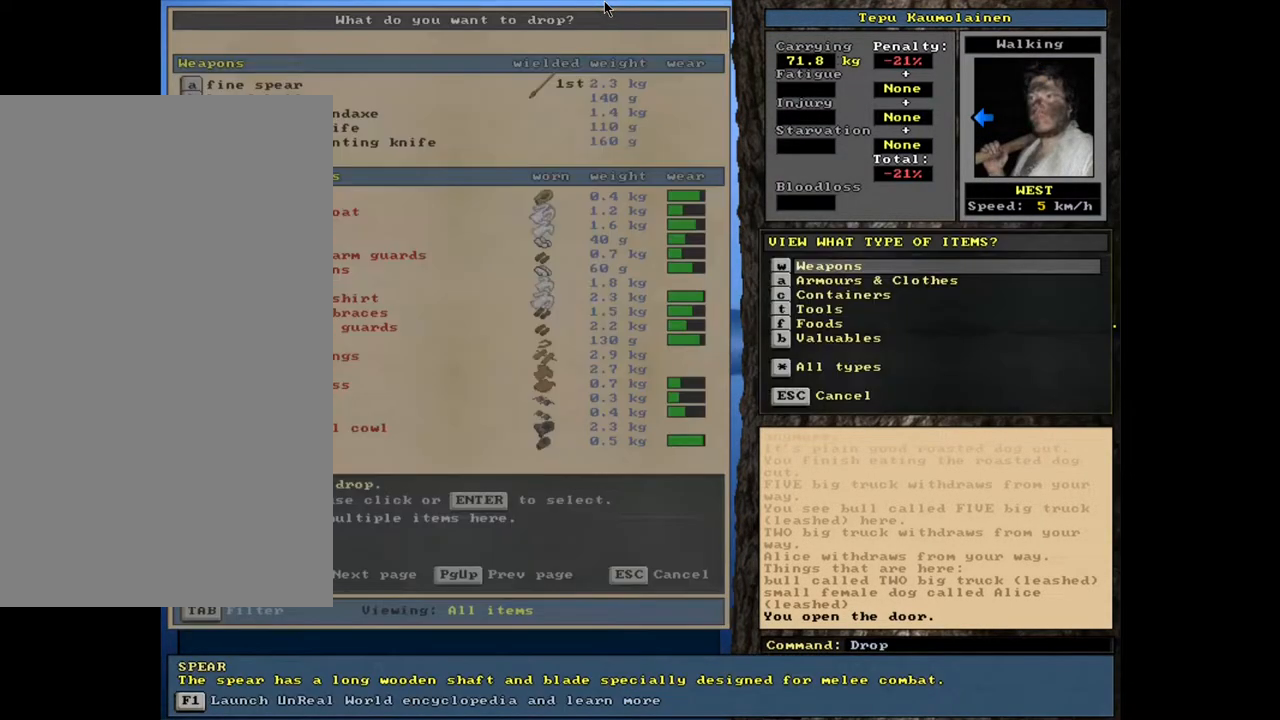
{"keys": [], "mouse": [], "events": [[150, "shift_l", "down"], [300, "shift_l", "up"]]}
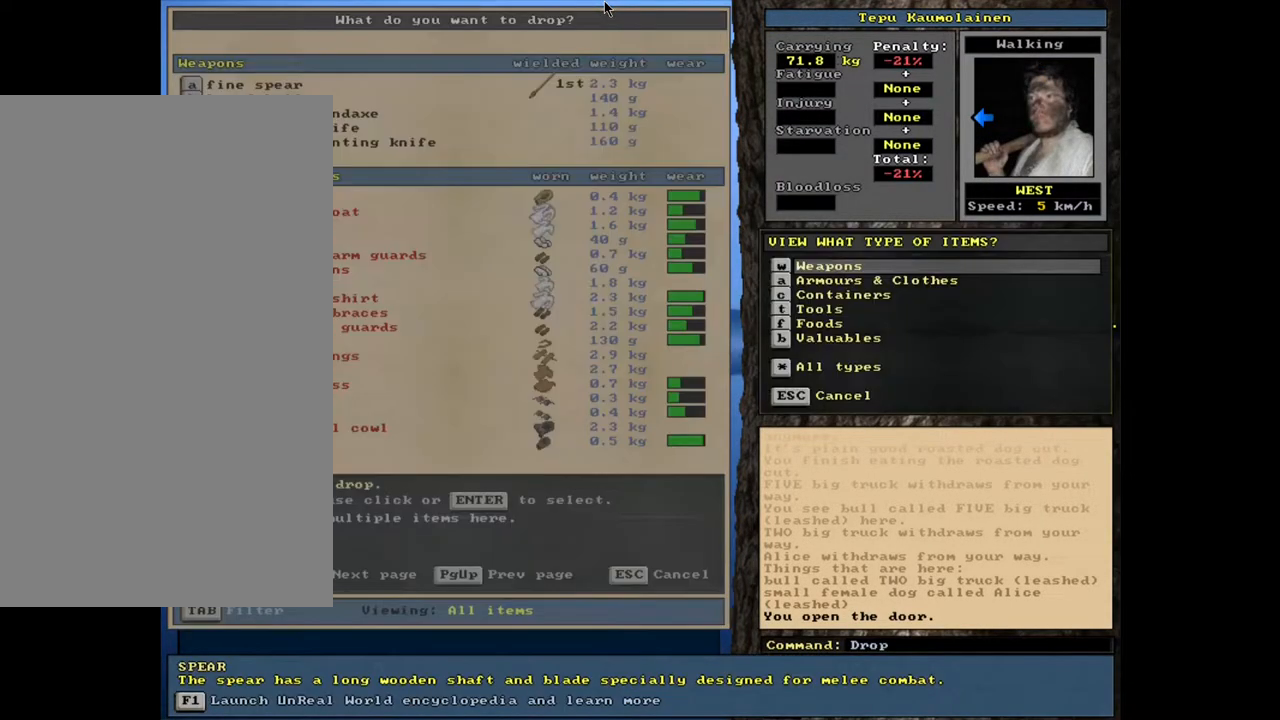
{"keys": [], "mouse": [], "events": []}
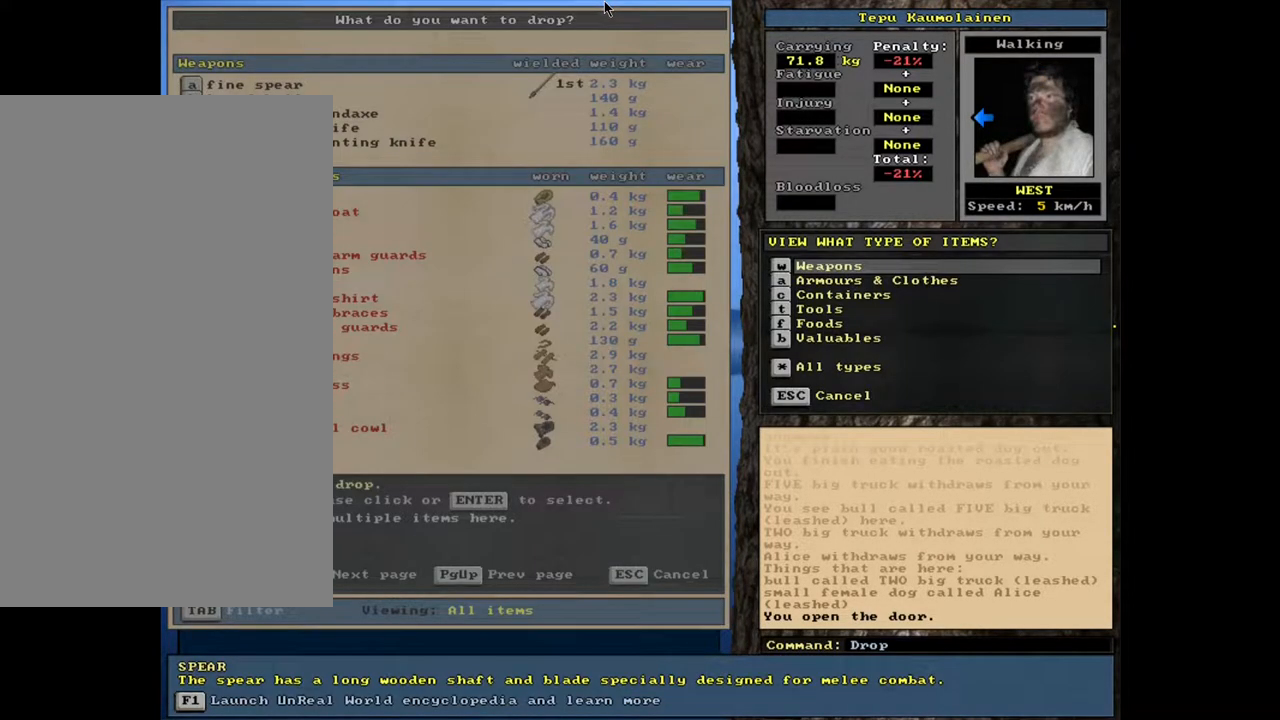
{"keys": [], "mouse": [], "events": [[250, "tab", "down"], [367, "f", "down"], [367, "tab", "up"], [450, "f", "up"]]}
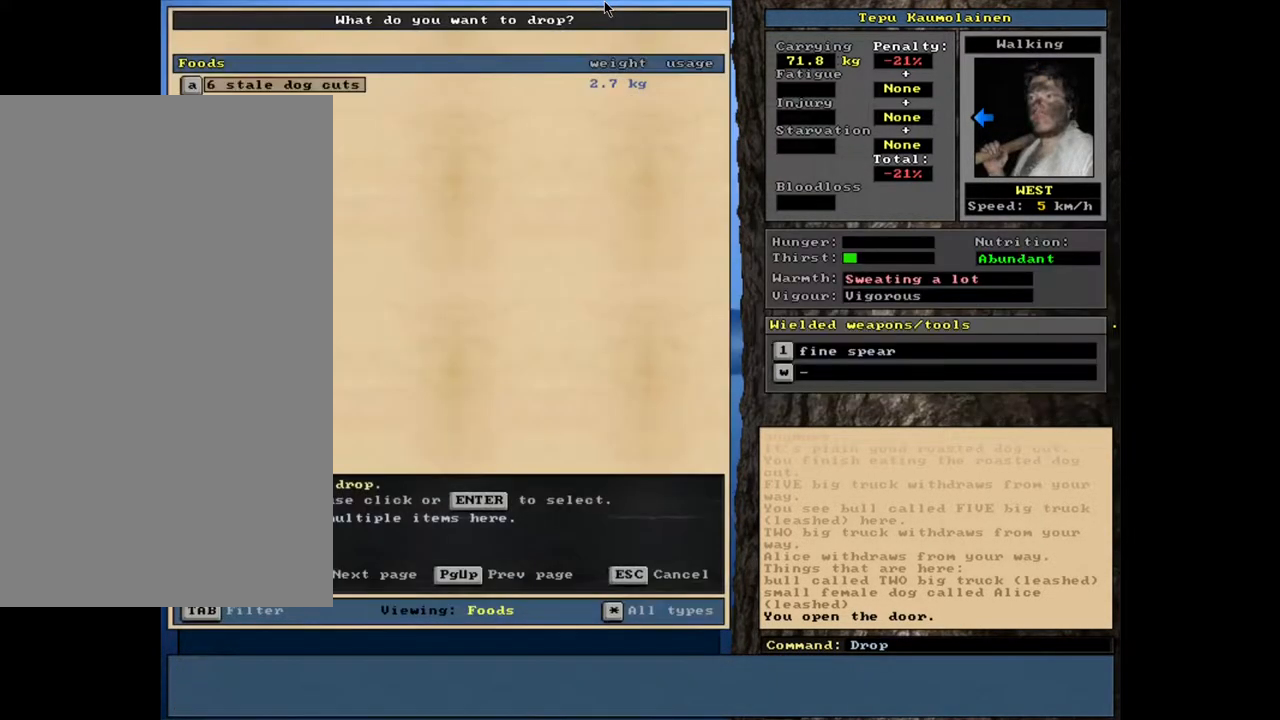
{"keys": [], "mouse": [], "events": [[283, "shift_l", "down"], [350, "equals", "down"], [450, "equals", "up"], [467, "shift_l", "up"]]}